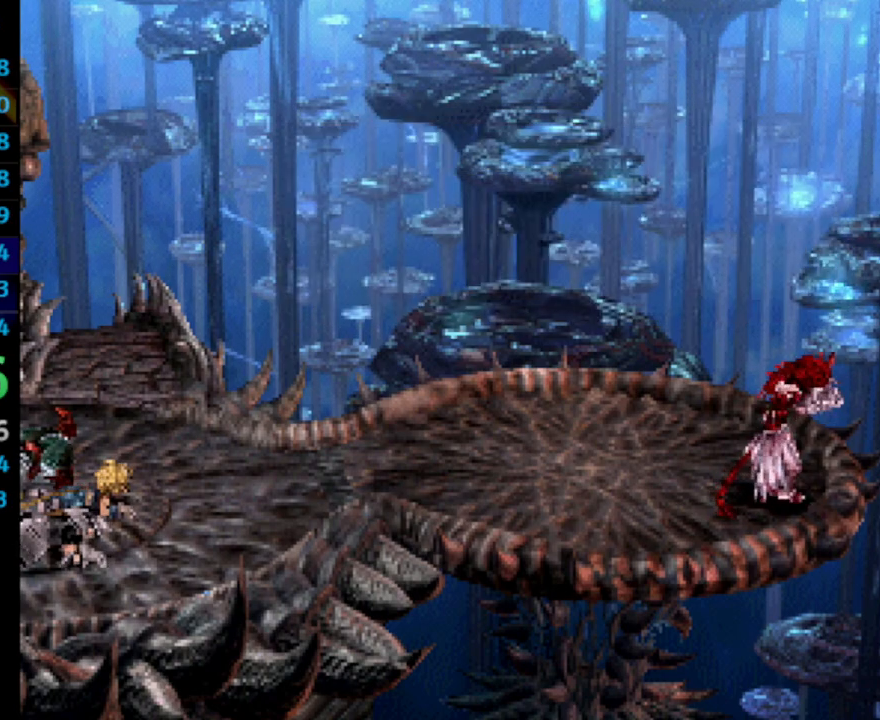
Gameplay with a controller (PlayStation layout); each line is a JSON object with the inputs held at the frame after it. "events" lists button and stick changes between this image and that frame as [ms after this image, input, new state], when the widget could be followed in between. Not read: L3 R3.
{"buttons": [], "left_stick": "center", "right_stick": "center", "events": [[33, "CROSS", "down"], [83, "CROSS", "up"], [167, "CROSS", "down"], [183, "CROSS", "up"], [233, "SQUARE", "down"], [300, "CROSS", "down"], [300, "SQUARE", "up"], [350, "CROSS", "up"], [383, "SQUARE", "down"], [433, "SQUARE", "up"]]}
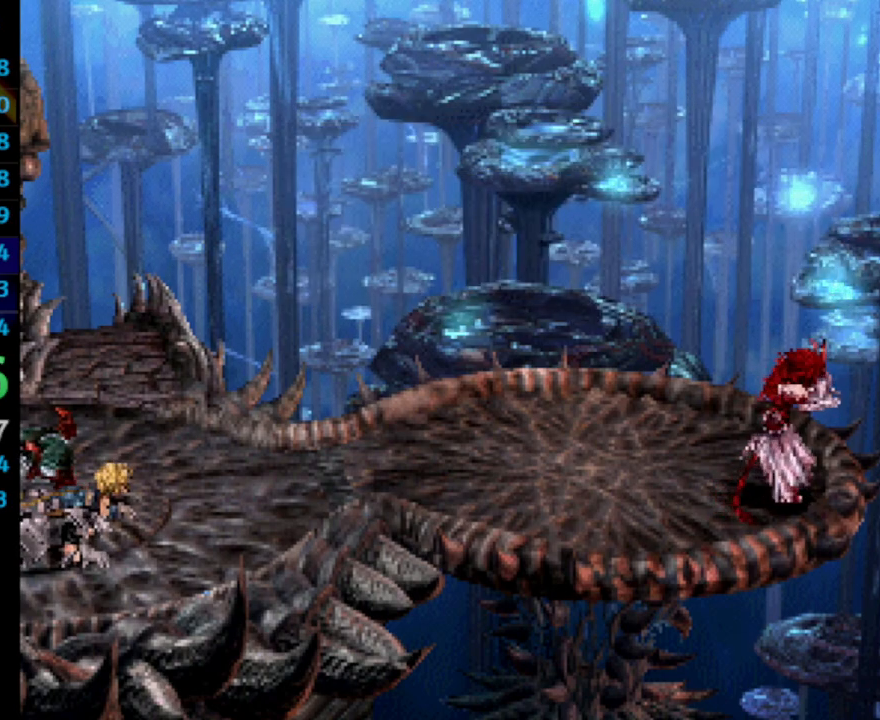
{"buttons": [], "left_stick": "center", "right_stick": "center", "events": [[133, "CROSS", "down"], [200, "CROSS", "up"], [200, "SQUARE", "down"], [267, "SQUARE", "up"], [317, "CROSS", "down"], [367, "CROSS", "up"], [417, "SQUARE", "down"], [467, "CROSS", "down"], [467, "SQUARE", "up"], [500, "CROSS", "up"]]}
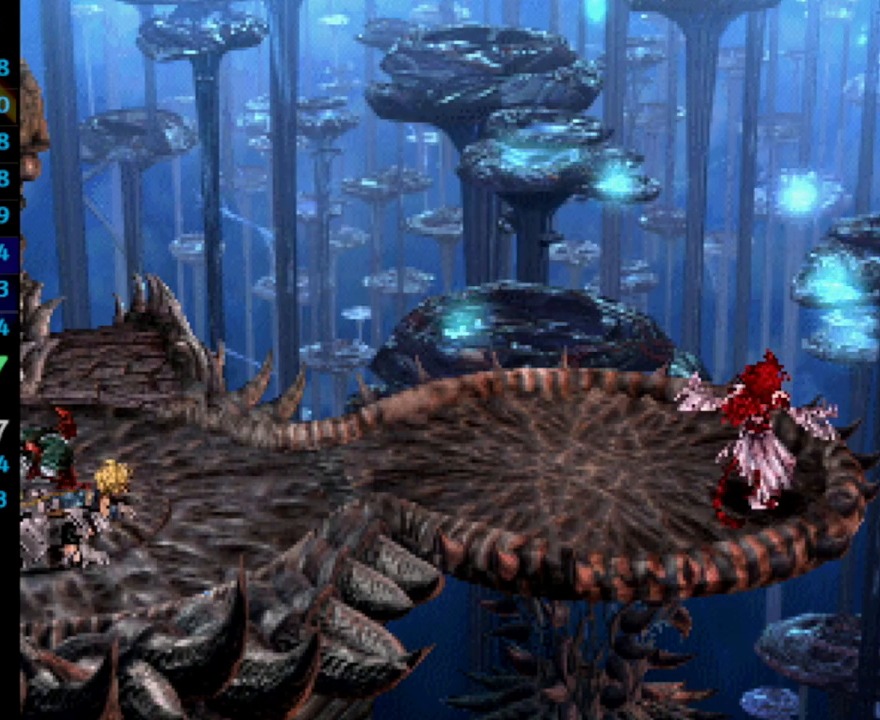
{"buttons": [], "left_stick": "center", "right_stick": "center", "events": [[50, "SQUARE", "down"], [100, "CROSS", "down"], [100, "SQUARE", "up"], [133, "CROSS", "up"], [283, "SQUARE", "down"], [317, "SQUARE", "up"], [383, "SQUARE", "down"], [433, "CROSS", "down"], [433, "SQUARE", "up"], [467, "CROSS", "up"]]}
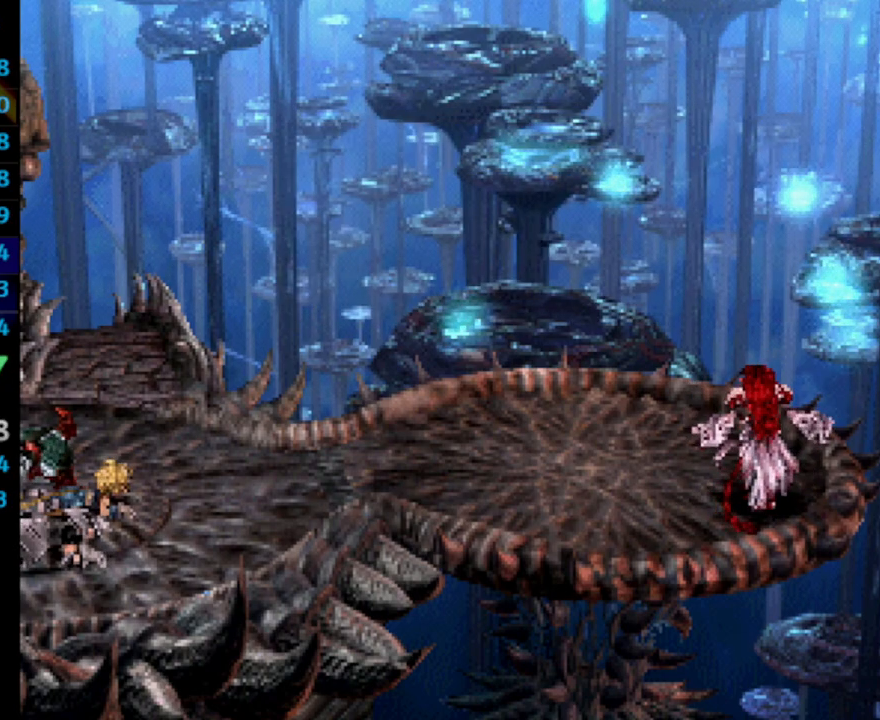
{"buttons": [], "left_stick": "center", "right_stick": "center", "events": [[17, "SQUARE", "down"], [50, "CROSS", "down"], [50, "SQUARE", "up"], [100, "CROSS", "up"], [150, "SQUARE", "down"], [167, "CROSS", "down"], [167, "SQUARE", "up"], [183, "CROSS", "up"], [250, "CROSS", "down"], [283, "CROSS", "up"], [300, "SQUARE", "down"], [350, "CROSS", "down"], [350, "SQUARE", "up"], [417, "CROSS", "up"]]}
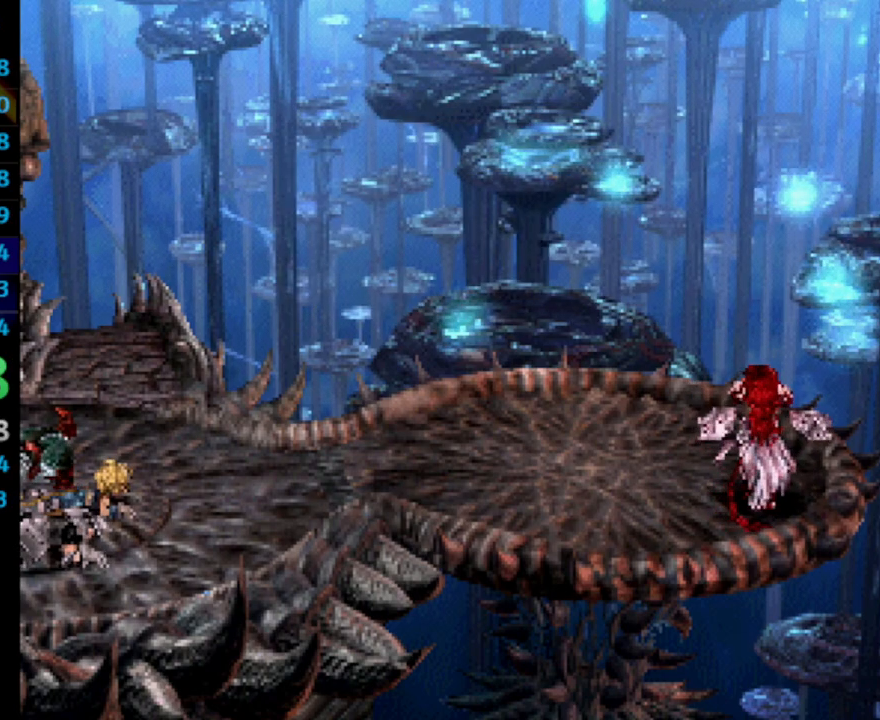
{"buttons": [], "left_stick": "center", "right_stick": "center", "events": [[83, "CROSS", "down"], [117, "CROSS", "up"], [167, "SQUARE", "down"], [200, "SQUARE", "up"], [217, "CROSS", "down"], [250, "CROSS", "up"], [283, "SQUARE", "down"], [300, "SQUARE", "up"], [383, "SQUARE", "down"], [417, "CROSS", "down"], [417, "SQUARE", "up"], [467, "CROSS", "up"]]}
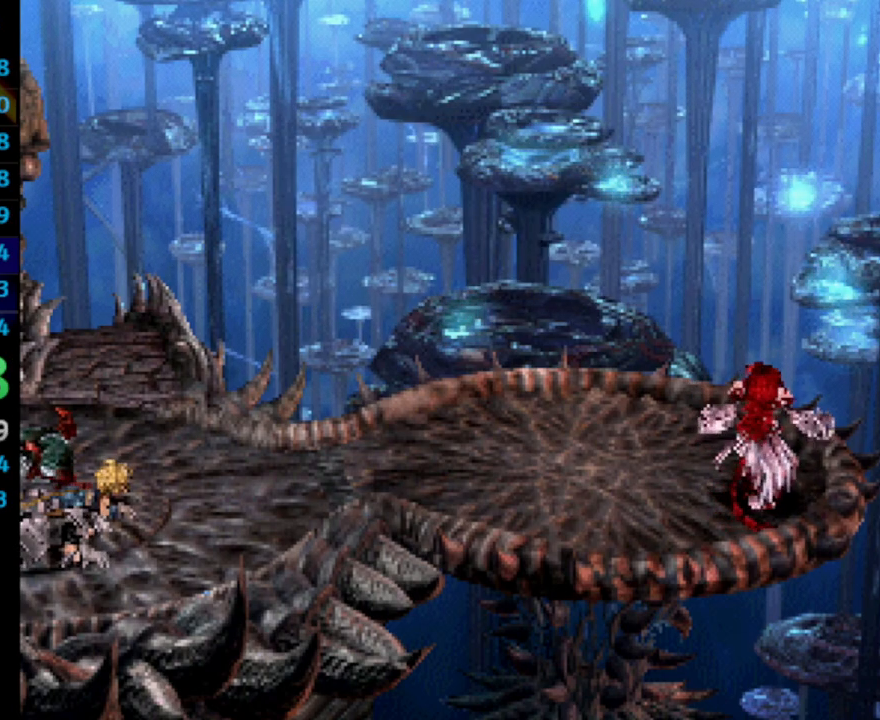
{"buttons": [], "left_stick": "center", "right_stick": "center", "events": [[17, "SQUARE", "down"], [67, "SQUARE", "up"], [150, "SQUARE", "down"], [167, "CROSS", "down"], [167, "SQUARE", "up"], [183, "CROSS", "up"], [300, "CROSS", "down"], [333, "CROSS", "up"], [383, "SQUARE", "down"], [400, "CROSS", "down"], [433, "CROSS", "up"], [433, "SQUARE", "up"], [467, "CROSS", "down"], [500, "CROSS", "up"]]}
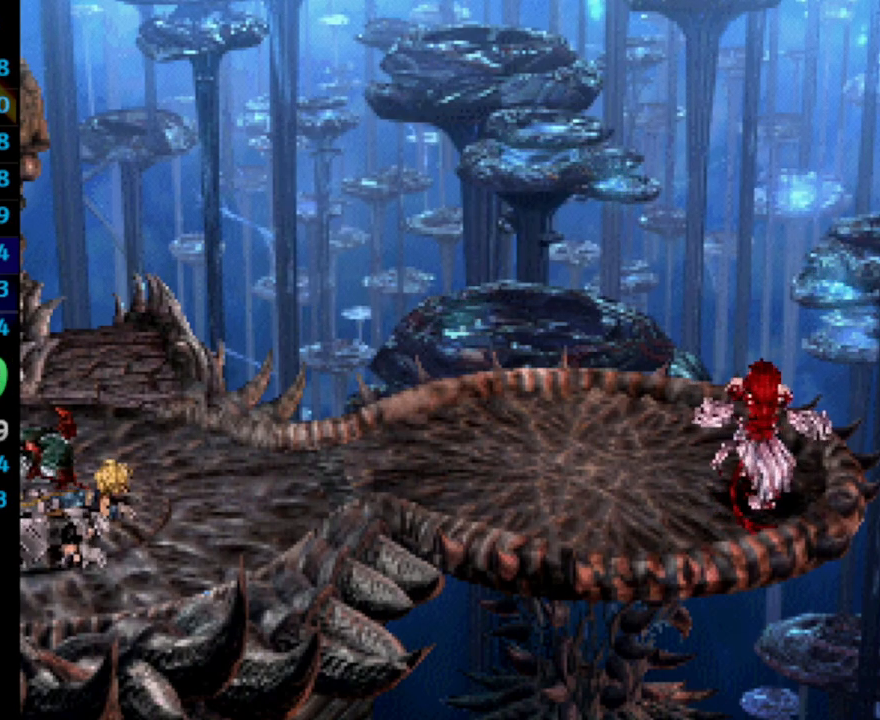
{"buttons": ["CROSS"], "left_stick": "center", "right_stick": "center", "events": [[50, "SQUARE", "down"], [117, "SQUARE", "up"], [133, "CROSS", "down"], [167, "CROSS", "up"], [183, "SQUARE", "down"], [233, "CROSS", "down"], [233, "SQUARE", "up"], [267, "CROSS", "up"], [333, "SQUARE", "down"], [400, "SQUARE", "up"], [500, "CROSS", "down"]]}
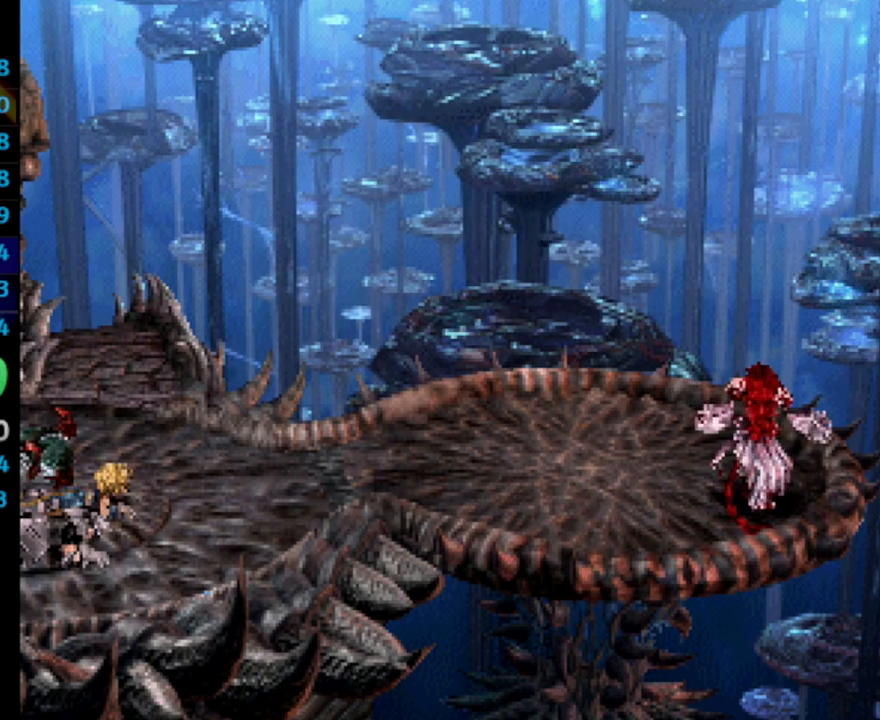
{"buttons": ["SQUARE"], "left_stick": "center", "right_stick": "center", "events": [[50, "CROSS", "up"], [100, "SQUARE", "down"], [150, "CROSS", "down"], [150, "SQUARE", "up"], [200, "CROSS", "up"], [233, "SQUARE", "down"], [283, "SQUARE", "up"], [300, "CROSS", "down"], [333, "CROSS", "up"], [367, "SQUARE", "down"], [400, "CROSS", "down"], [400, "SQUARE", "up"], [467, "CROSS", "up"], [483, "SQUARE", "down"]]}
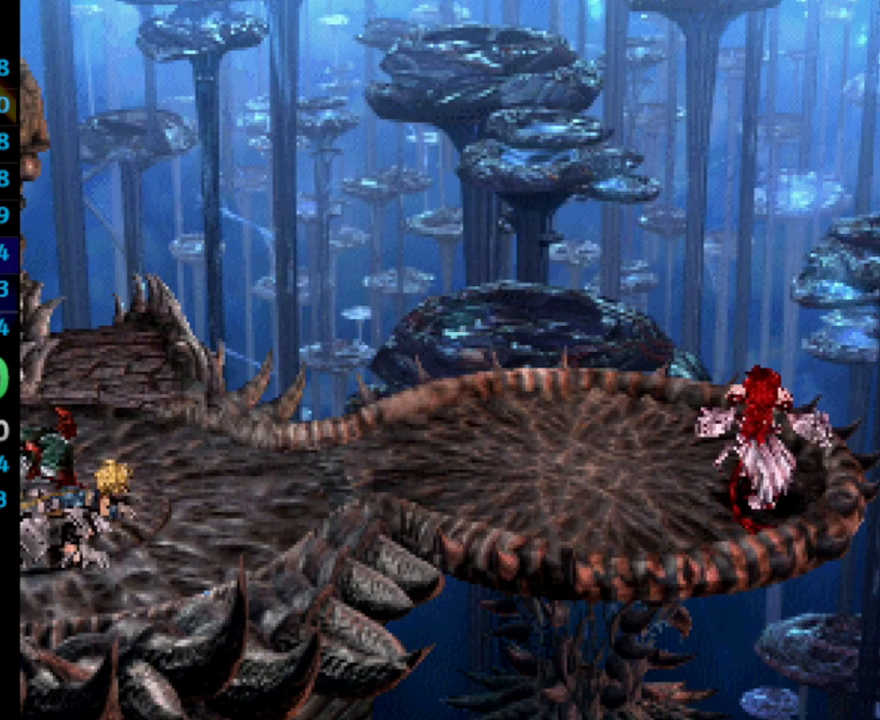
{"buttons": ["SQUARE"], "left_stick": "center", "right_stick": "center", "events": [[33, "SQUARE", "up"], [117, "CROSS", "down"], [150, "CROSS", "up"], [167, "SQUARE", "down"], [233, "CROSS", "down"], [233, "SQUARE", "up"], [267, "CROSS", "up"], [333, "CROSS", "down"], [383, "CROSS", "up"], [467, "SQUARE", "down"]]}
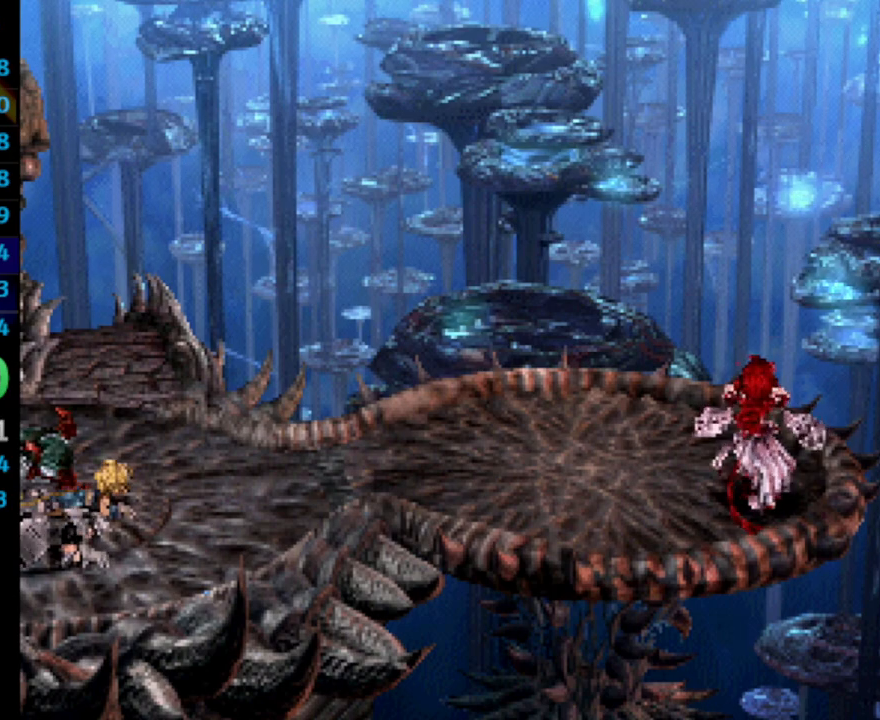
{"buttons": ["CROSS"], "left_stick": "center", "right_stick": "center", "events": [[33, "SQUARE", "up"], [50, "CROSS", "down"], [83, "CROSS", "up"], [150, "CROSS", "down"], [200, "CROSS", "up"], [233, "CROSS", "down"], [300, "CROSS", "up"], [350, "CROSS", "down"], [383, "CROSS", "up"], [417, "SQUARE", "down"], [450, "CROSS", "down"], [483, "SQUARE", "up"]]}
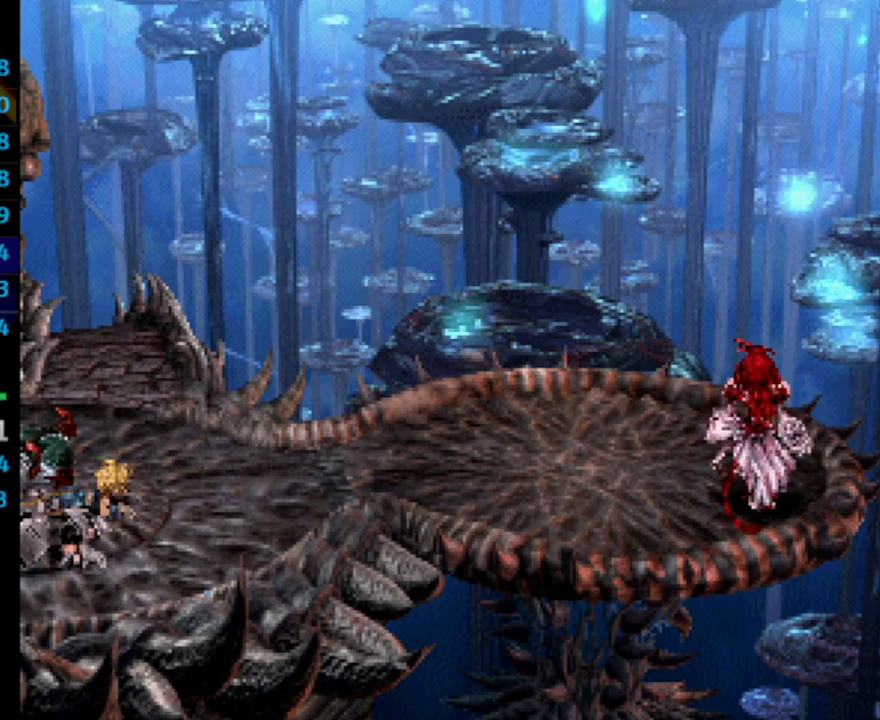
{"buttons": ["CROSS"], "left_stick": "center", "right_stick": "center", "events": [[33, "CROSS", "up"], [150, "SQUARE", "down"], [167, "CROSS", "down"], [200, "SQUARE", "up"], [217, "CROSS", "up"], [267, "CROSS", "down"], [317, "CROSS", "up"], [400, "CROSS", "down"], [433, "CROSS", "up"], [500, "CROSS", "down"]]}
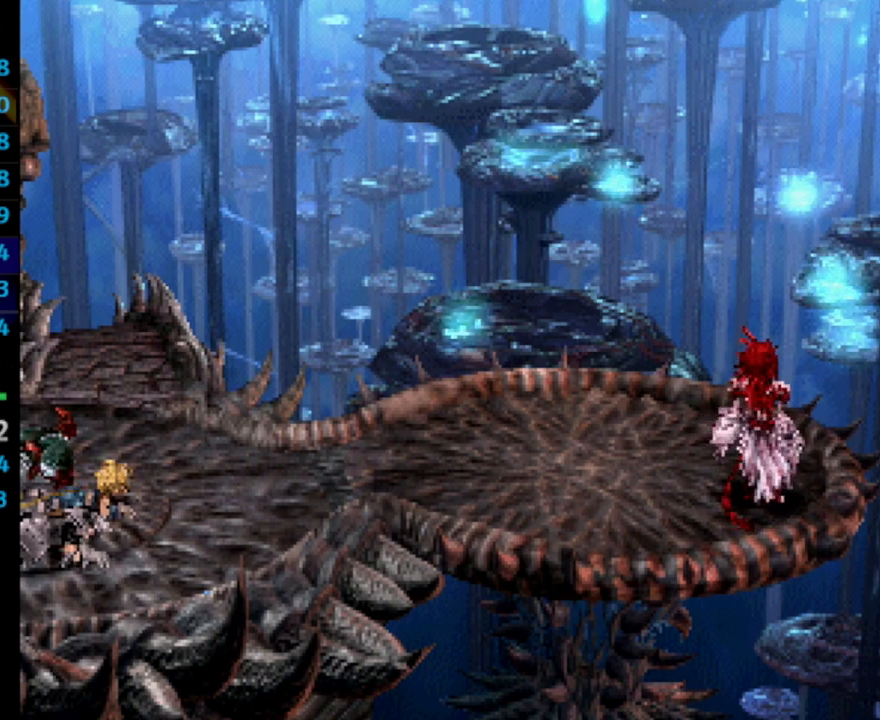
{"buttons": ["SQUARE"], "left_stick": "center", "right_stick": "center", "events": [[50, "CROSS", "up"], [100, "SQUARE", "down"], [150, "CROSS", "down"], [167, "SQUARE", "up"], [200, "CROSS", "up"], [250, "CROSS", "down"], [250, "SQUARE", "down"], [267, "SQUARE", "up"], [300, "CROSS", "up"], [333, "SQUARE", "down"], [400, "CROSS", "down"], [400, "SQUARE", "up"], [450, "CROSS", "up"], [483, "SQUARE", "down"]]}
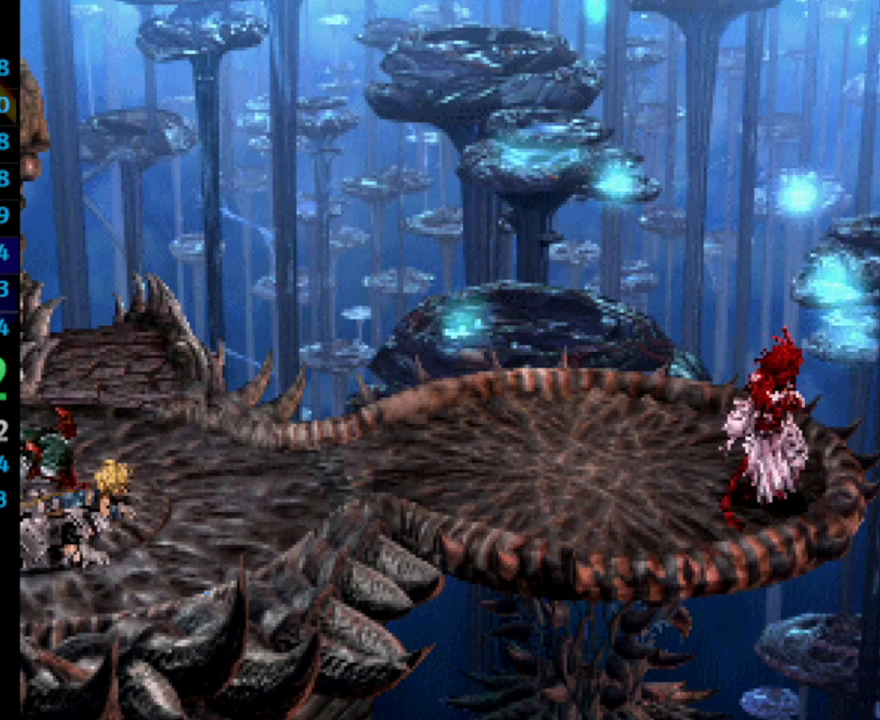
{"buttons": [], "left_stick": "center", "right_stick": "center", "events": [[33, "CROSS", "down"], [33, "SQUARE", "up"], [50, "CROSS", "up"], [100, "SQUARE", "down"], [167, "CROSS", "down"], [167, "SQUARE", "up"], [183, "CROSS", "up"], [233, "SQUARE", "down"], [267, "SQUARE", "up"], [283, "CROSS", "down"], [300, "CROSS", "up"], [367, "SQUARE", "down"], [383, "CROSS", "down"], [383, "SQUARE", "up"], [417, "CROSS", "up"], [467, "SQUARE", "down"], [500, "SQUARE", "up"]]}
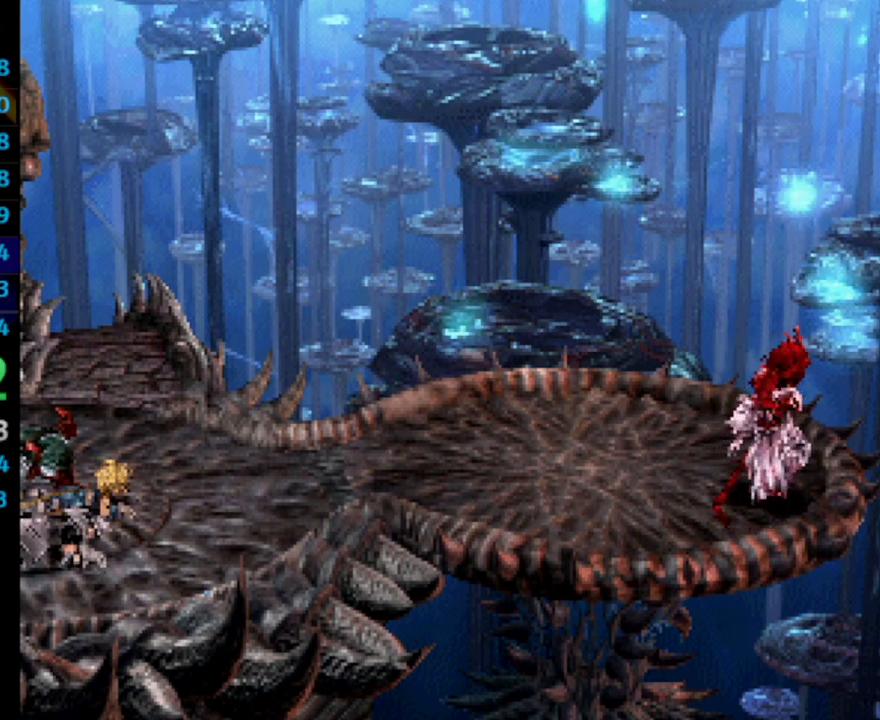
{"buttons": ["SQUARE"], "left_stick": "center", "right_stick": "center", "events": [[117, "SQUARE", "down"], [150, "CROSS", "down"], [150, "SQUARE", "up"], [200, "CROSS", "up"], [267, "CROSS", "down"], [283, "CROSS", "up"], [367, "CROSS", "down"], [433, "CROSS", "up"], [450, "SQUARE", "down"]]}
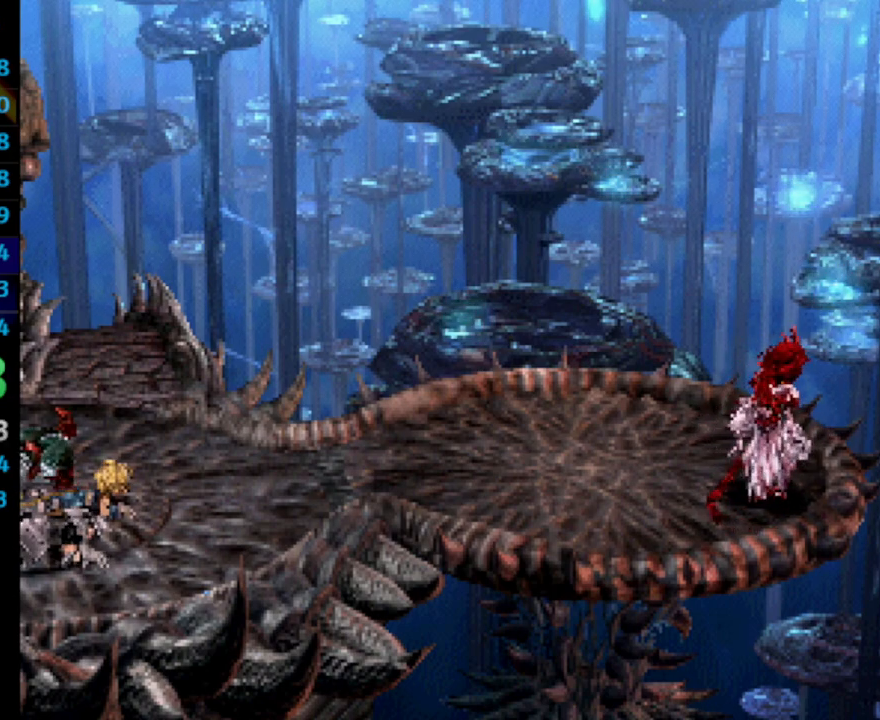
{"buttons": ["SQUARE"], "left_stick": "center", "right_stick": "center", "events": [[17, "CROSS", "down"], [17, "SQUARE", "up"], [50, "CROSS", "up"], [217, "CROSS", "down"], [267, "CROSS", "up"], [283, "SQUARE", "down"], [317, "SQUARE", "up"], [433, "CROSS", "down"], [500, "CROSS", "up"], [500, "SQUARE", "down"]]}
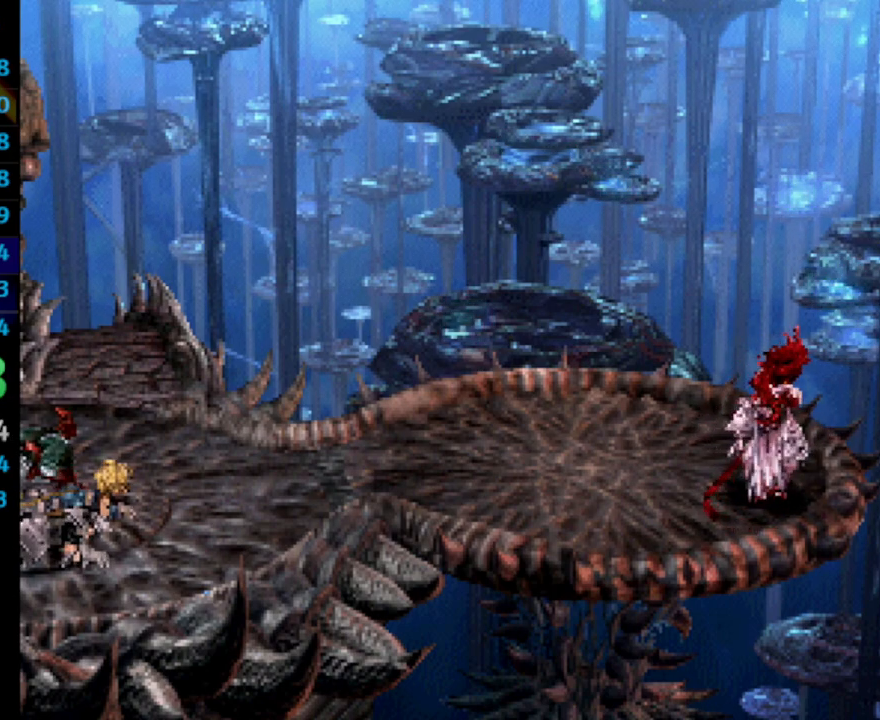
{"buttons": ["SQUARE"], "left_stick": "center", "right_stick": "center", "events": [[83, "SQUARE", "up"], [150, "CROSS", "down"], [167, "CROSS", "up"], [467, "SQUARE", "down"]]}
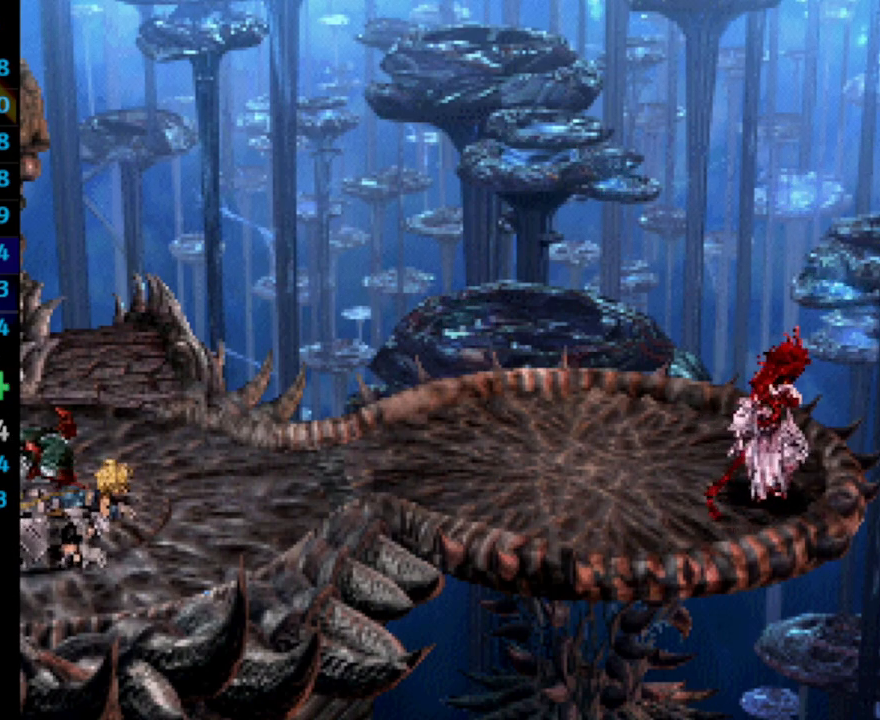
{"buttons": [], "left_stick": "center", "right_stick": "center", "events": [[17, "CROSS", "down"], [17, "SQUARE", "up"], [67, "CROSS", "up"], [217, "SQUARE", "down"], [283, "CROSS", "down"], [283, "SQUARE", "up"], [300, "CROSS", "up"], [417, "CROSS", "down"], [467, "CROSS", "up"]]}
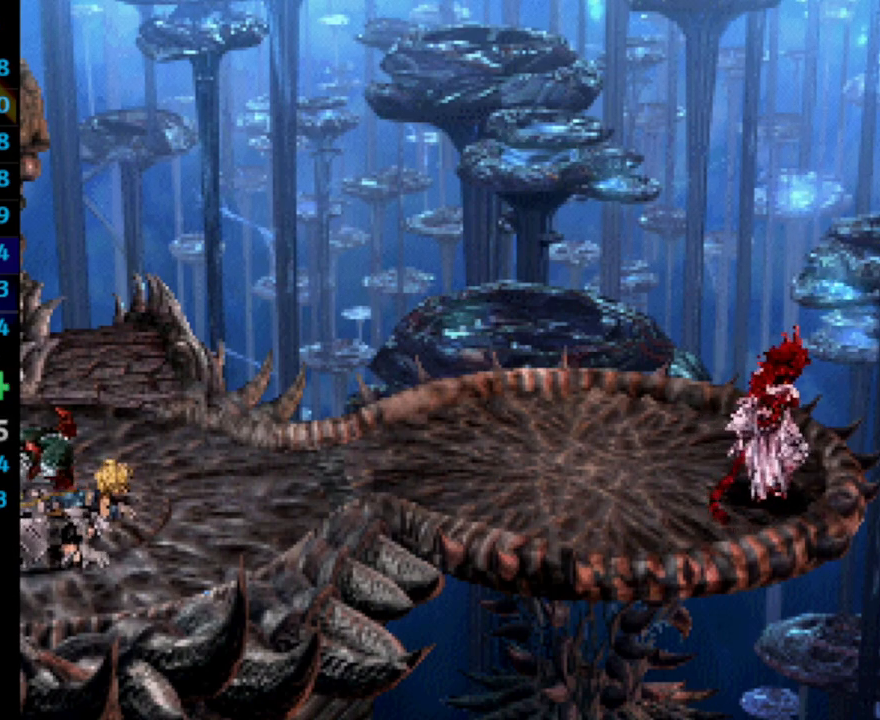
{"buttons": [], "left_stick": "center", "right_stick": "center", "events": [[50, "CROSS", "down"], [67, "CROSS", "up"], [133, "SQUARE", "down"], [150, "CROSS", "down"], [150, "SQUARE", "up"], [200, "CROSS", "up"], [233, "SQUARE", "down"], [283, "SQUARE", "up"], [300, "CROSS", "down"], [333, "CROSS", "up"], [383, "SQUARE", "down"], [433, "SQUARE", "up"]]}
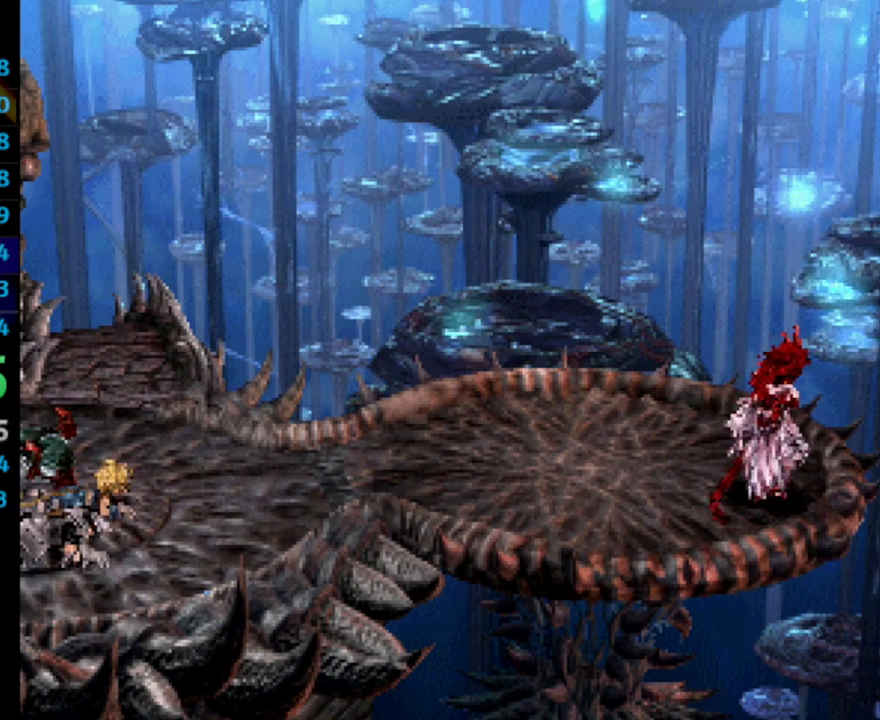
{"buttons": [], "left_stick": "center", "right_stick": "center", "events": [[33, "CROSS", "down"], [67, "CROSS", "up"], [150, "SQUARE", "down"], [183, "SQUARE", "up"], [417, "SQUARE", "down"], [433, "CROSS", "down"], [433, "SQUARE", "up"], [500, "CROSS", "up"]]}
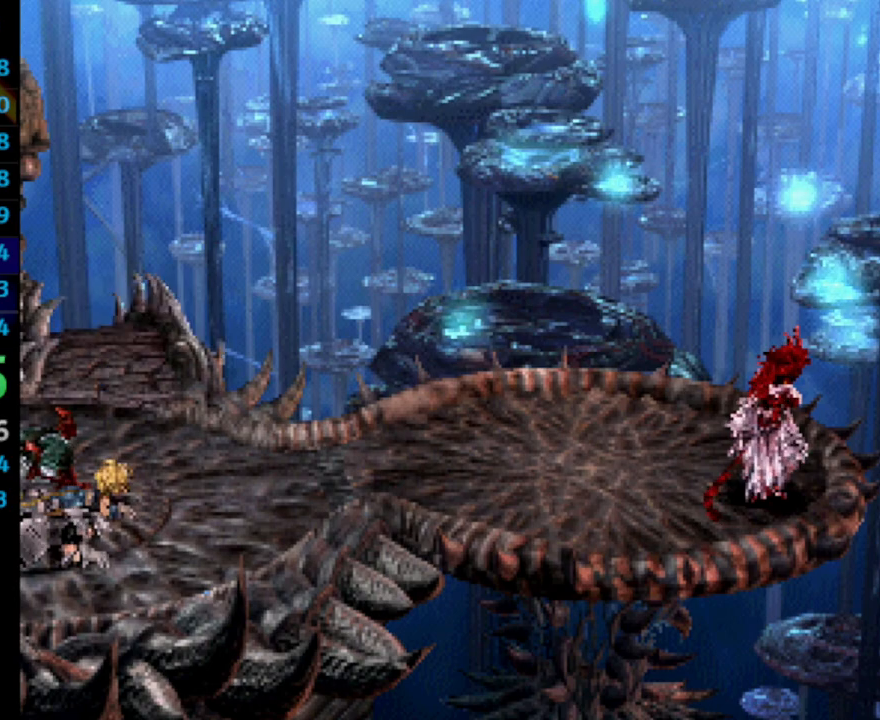
{"buttons": [], "left_stick": "center", "right_stick": "center", "events": [[50, "SQUARE", "down"], [100, "CROSS", "down"], [100, "SQUARE", "up"], [133, "CROSS", "up"], [167, "SQUARE", "down"], [200, "CROSS", "down"], [200, "SQUARE", "up"], [267, "CROSS", "up"], [300, "SQUARE", "down"], [350, "CROSS", "down"], [350, "SQUARE", "up"], [383, "CROSS", "up"], [450, "CROSS", "down"], [500, "CROSS", "up"]]}
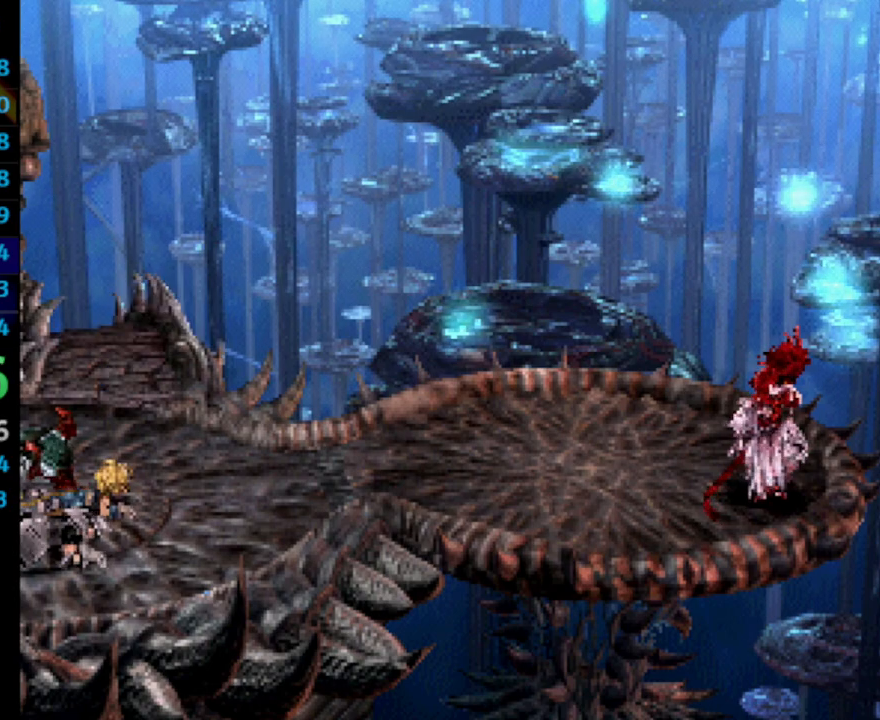
{"buttons": [], "left_stick": "center", "right_stick": "center", "events": [[50, "SQUARE", "down"], [83, "CROSS", "down"], [83, "SQUARE", "up"], [167, "CROSS", "up"], [200, "CROSS", "down"], [233, "CROSS", "up"], [267, "SQUARE", "down"], [333, "CROSS", "down"], [350, "SQUARE", "up"], [383, "CROSS", "up"], [450, "CROSS", "down"], [500, "CROSS", "up"]]}
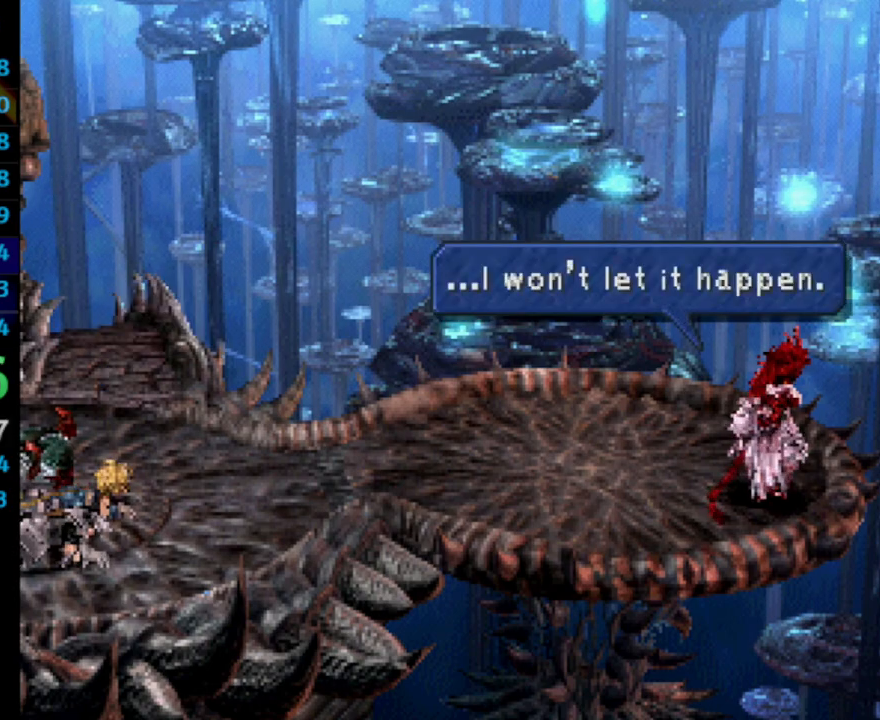
{"buttons": ["SQUARE"], "left_stick": "center", "right_stick": "center", "events": [[33, "SQUARE", "down"], [67, "CROSS", "down"], [67, "SQUARE", "up"], [100, "CROSS", "up"], [167, "CROSS", "down"], [183, "CROSS", "up"], [267, "SQUARE", "down"], [317, "CROSS", "down"], [317, "SQUARE", "up"], [383, "CROSS", "up"], [483, "SQUARE", "down"]]}
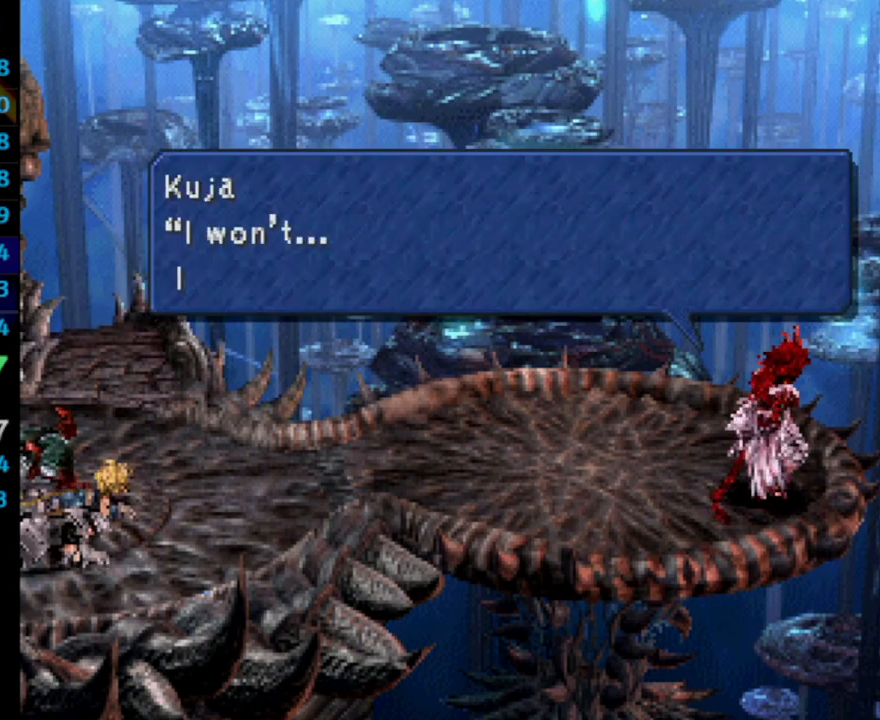
{"buttons": ["CROSS"], "left_stick": "center", "right_stick": "center", "events": [[33, "CROSS", "down"], [33, "SQUARE", "up"], [100, "CROSS", "up"], [117, "SQUARE", "down"], [150, "SQUARE", "up"], [183, "CROSS", "down"], [217, "CROSS", "up"], [250, "SQUARE", "down"], [300, "SQUARE", "up"], [333, "CROSS", "down"], [367, "CROSS", "up"], [417, "SQUARE", "down"], [450, "CROSS", "down"], [450, "SQUARE", "up"]]}
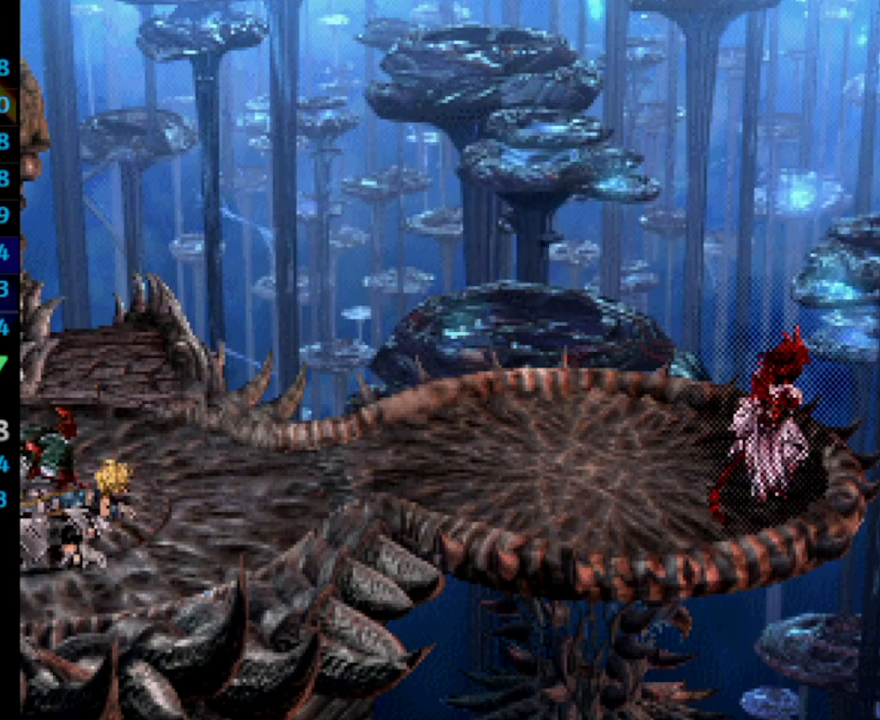
{"buttons": ["CROSS"], "left_stick": "center", "right_stick": "center", "events": [[17, "CROSS", "up"], [83, "CROSS", "down"], [117, "CROSS", "up"], [150, "SQUARE", "down"], [183, "SQUARE", "up"], [217, "CROSS", "down"], [250, "CROSS", "up"], [283, "SQUARE", "down"], [333, "SQUARE", "up"], [367, "CROSS", "down"], [383, "CROSS", "up"], [433, "SQUARE", "down"], [450, "SQUARE", "up"], [500, "CROSS", "down"]]}
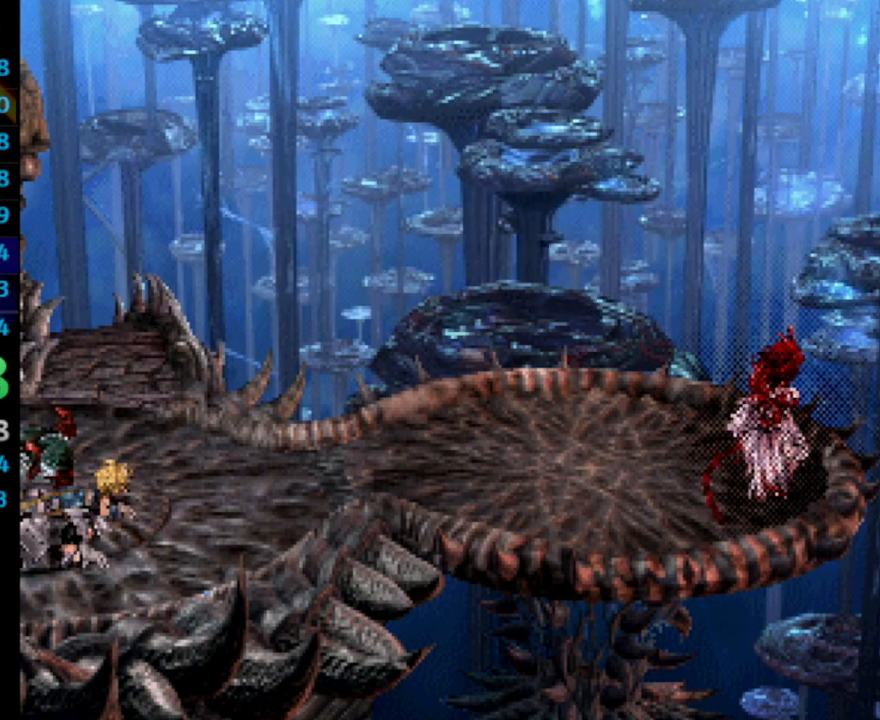
{"buttons": [], "left_stick": "center", "right_stick": "center", "events": [[33, "CROSS", "up"], [133, "CROSS", "down"], [183, "CROSS", "up"], [233, "SQUARE", "down"], [267, "SQUARE", "up"], [283, "CROSS", "down"], [300, "CROSS", "up"], [350, "SQUARE", "down"], [383, "SQUARE", "up"], [417, "CROSS", "down"], [433, "CROSS", "up"]]}
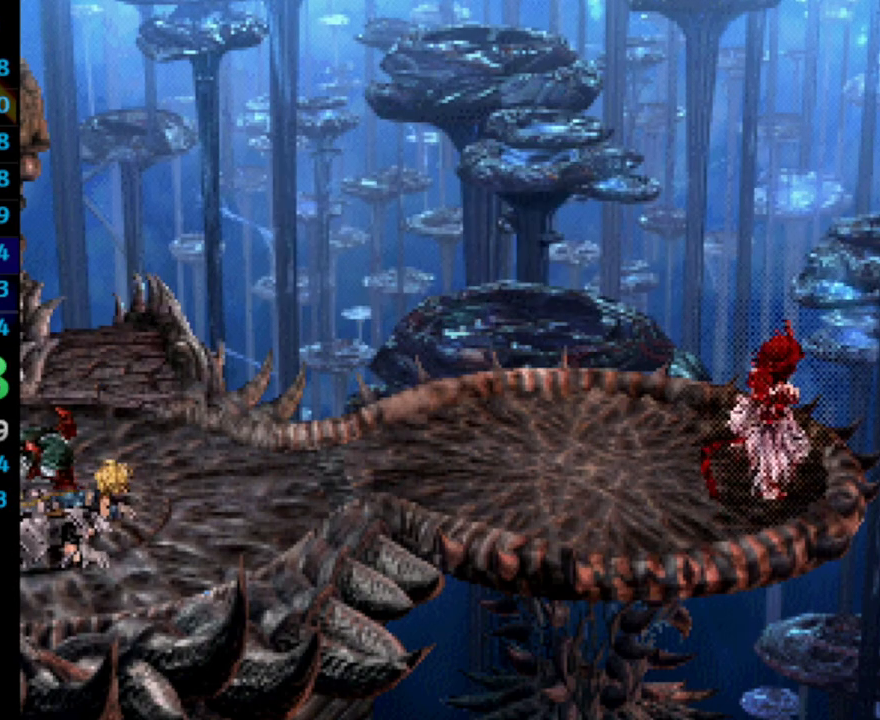
{"buttons": [], "left_stick": "center", "right_stick": "center", "events": [[117, "SQUARE", "down"], [167, "CROSS", "down"], [167, "SQUARE", "up"], [233, "CROSS", "up"], [233, "SQUARE", "down"], [283, "CROSS", "down"], [300, "CROSS", "up"], [300, "SQUARE", "up"], [367, "CROSS", "down"], [400, "CROSS", "up"], [433, "SQUARE", "down"], [483, "SQUARE", "up"]]}
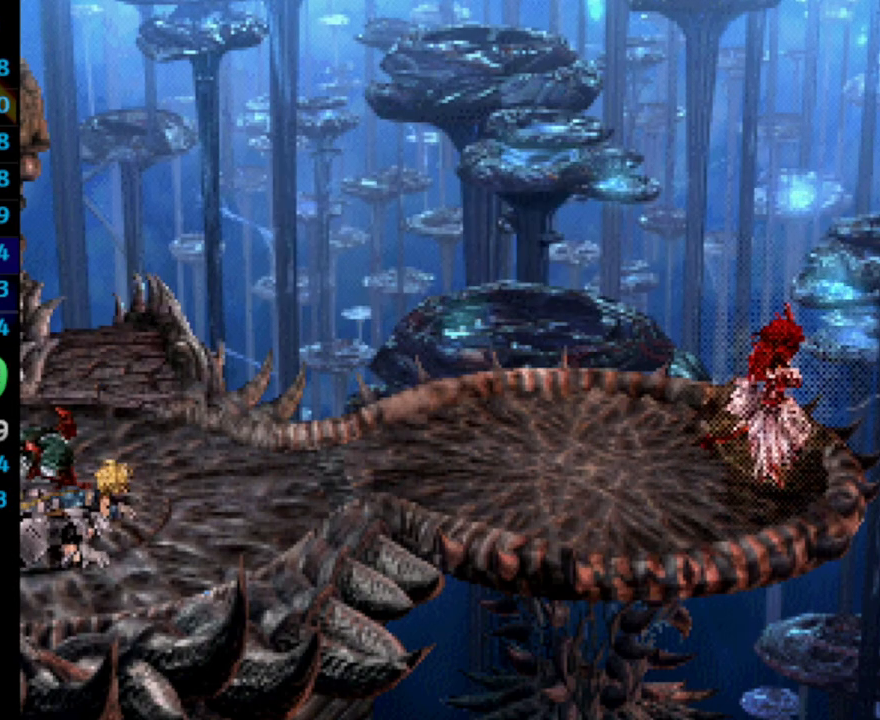
{"buttons": ["CROSS"], "left_stick": "center", "right_stick": "center", "events": [[100, "CROSS", "down"], [117, "CROSS", "up"], [167, "SQUARE", "down"], [217, "SQUARE", "up"], [283, "CROSS", "down"], [317, "CROSS", "up"], [500, "CROSS", "down"]]}
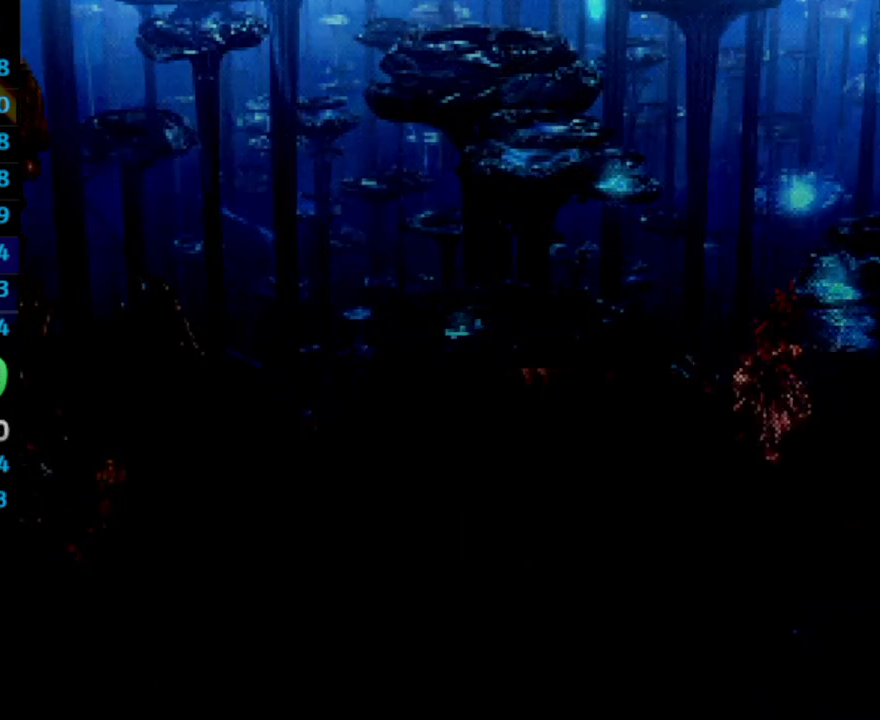
{"buttons": ["CROSS"], "left_stick": "center", "right_stick": "center", "events": [[33, "CROSS", "up"], [217, "SQUARE", "down"], [383, "SQUARE", "up"], [467, "CROSS", "down"]]}
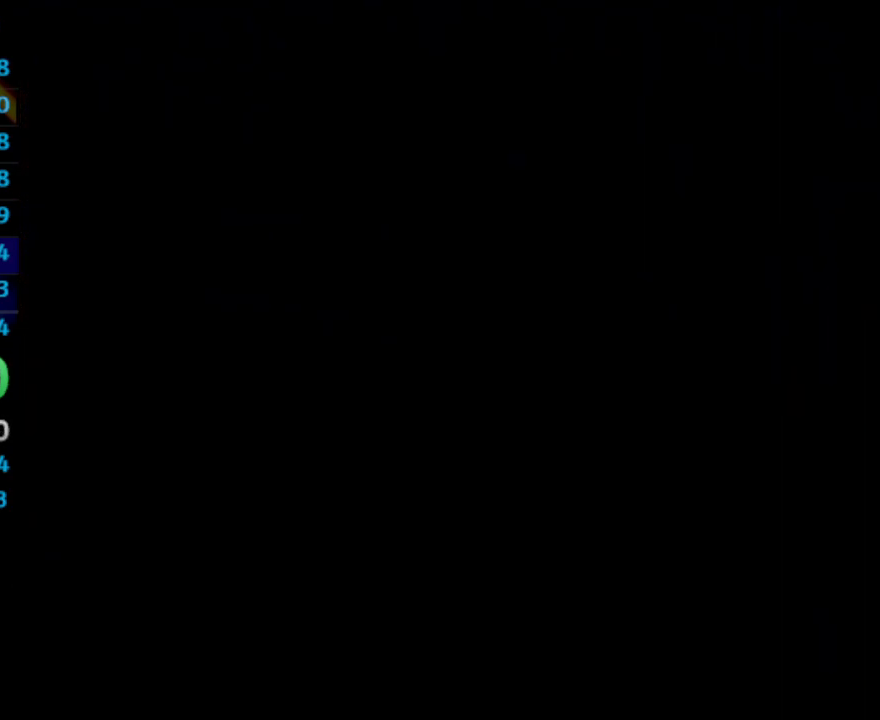
{"buttons": [], "left_stick": "center", "right_stick": "center", "events": [[33, "CROSS", "up"]]}